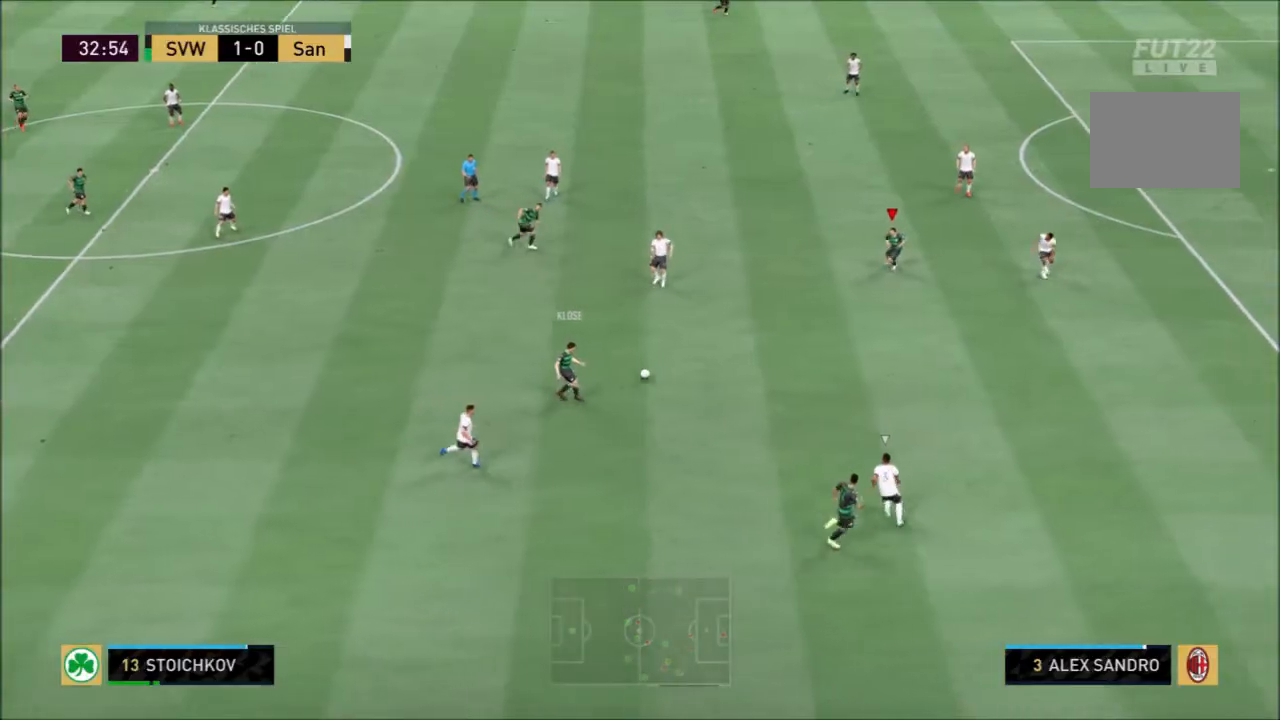
Gameplay with a controller (PlayStation layout); each line is a JSON object with the inputs held at the frame after it. "events" lists button and stick changes between this image and that frame as [ms after this image, input, new state], when the widget could be followed in between. Not read: L3.
{"buttons": [], "left_stick": "up-right", "right_stick": "center", "events": [[301, "left_stick", "up-right"]]}
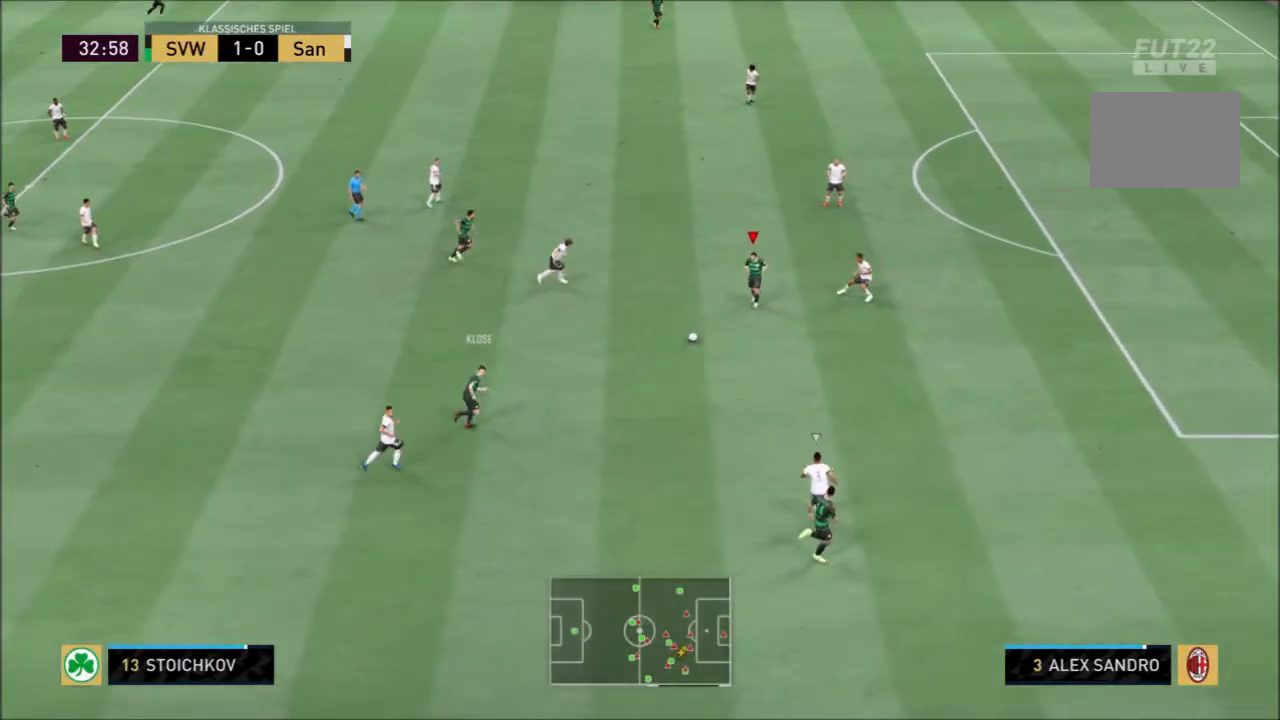
{"buttons": [], "left_stick": "down-right", "right_stick": "center", "events": [[33, "left_stick", "down-right"], [167, "TRIANGLE", "down"], [300, "TRIANGLE", "up"]]}
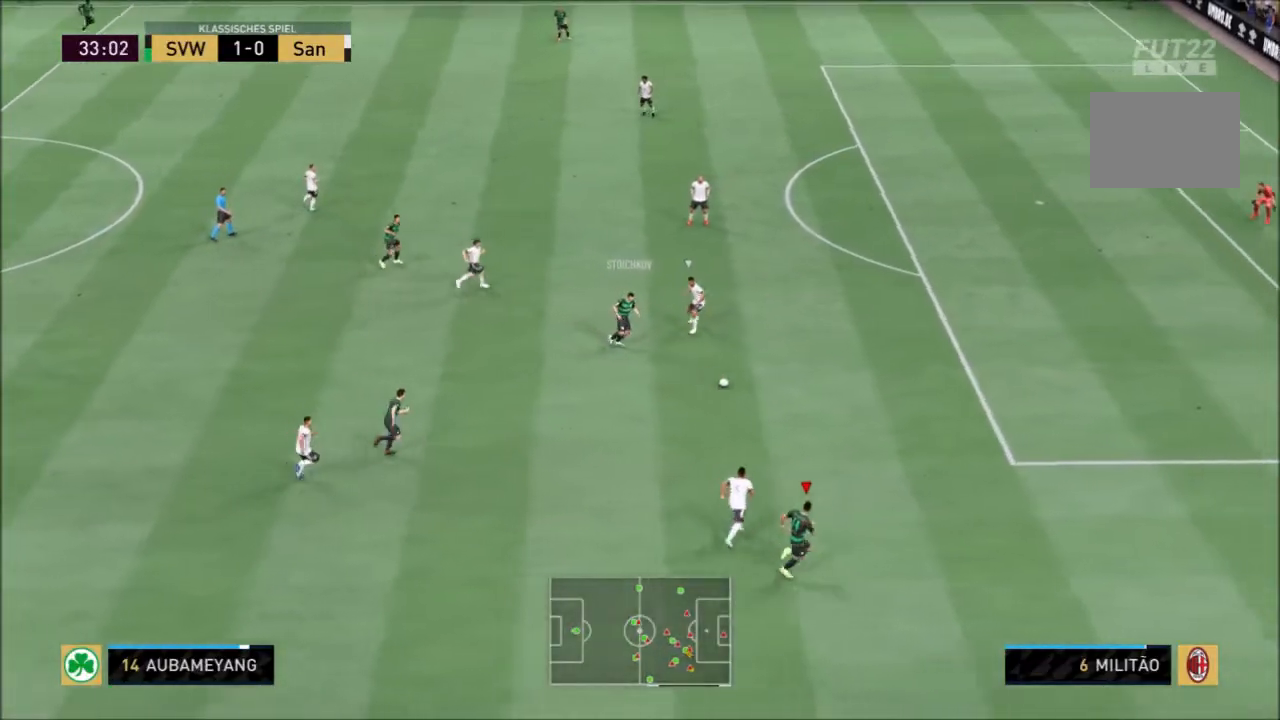
{"buttons": ["R2"], "left_stick": "up-right", "right_stick": "center", "events": [[67, "R2", "down"], [267, "left_stick", "right"], [401, "left_stick", "up-right"]]}
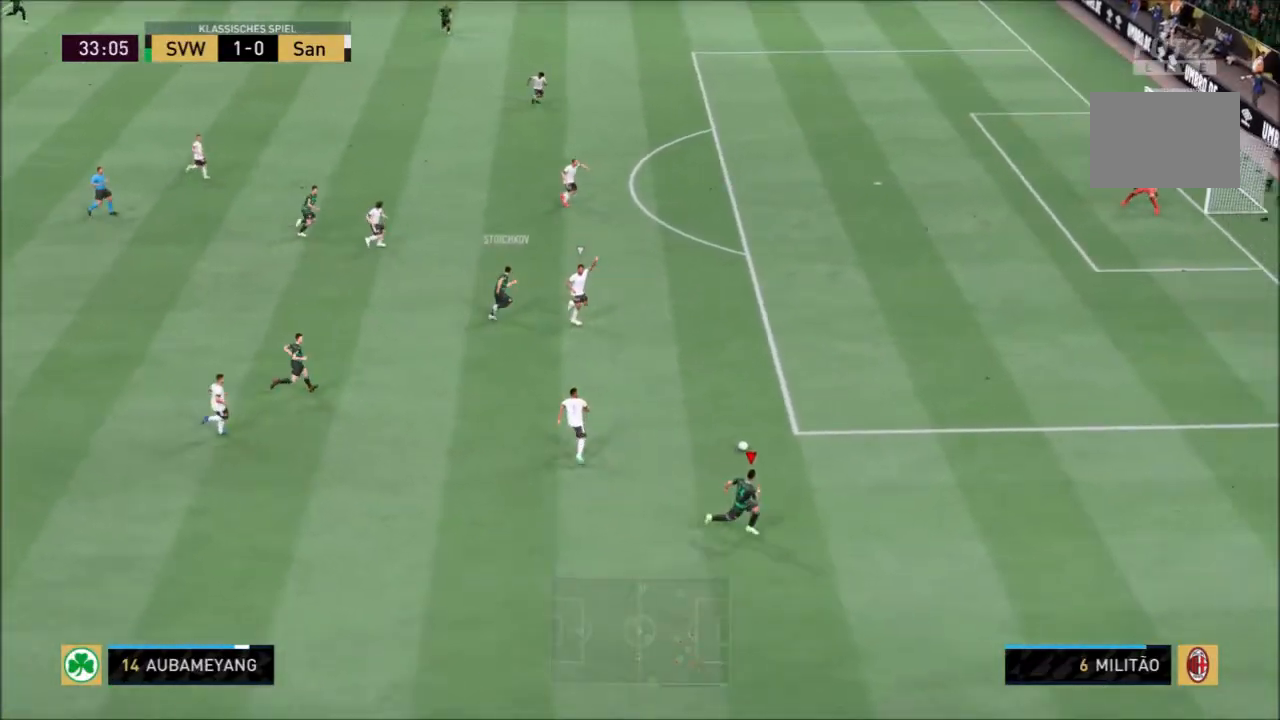
{"buttons": ["R2"], "left_stick": "up-right", "right_stick": "down-left"}
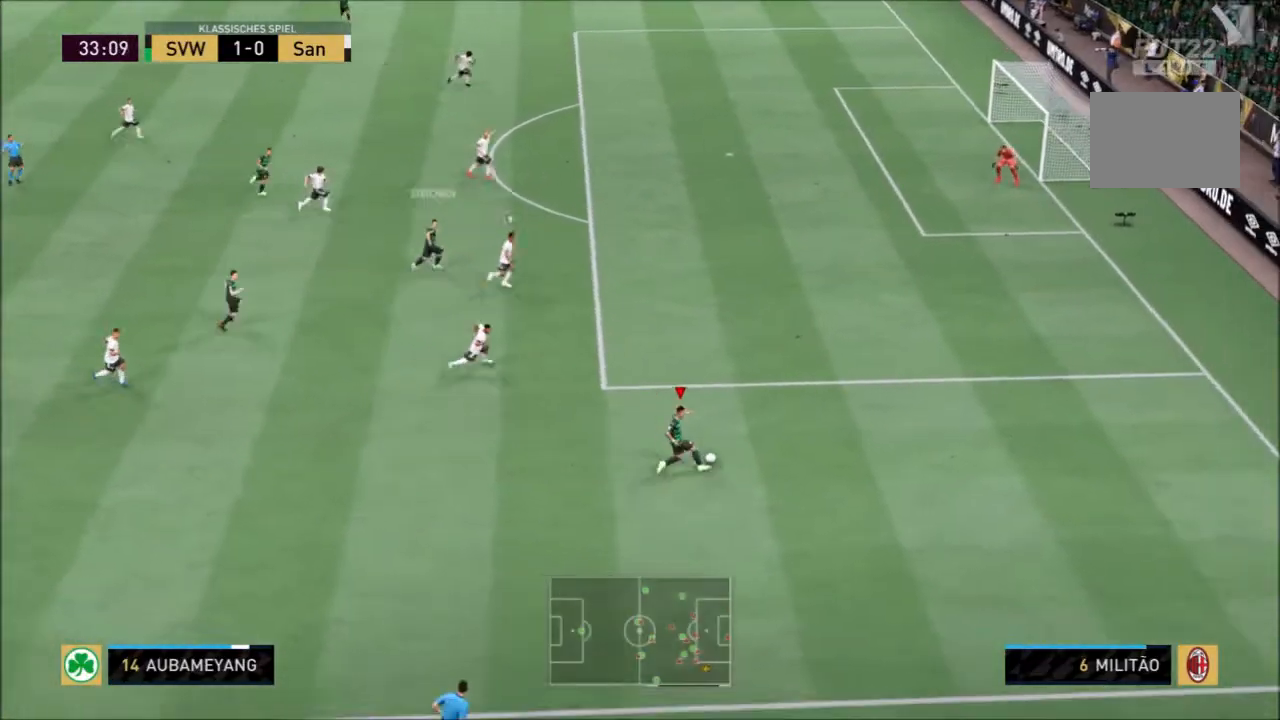
{"buttons": ["R2"], "left_stick": "up-right", "right_stick": "center", "events": [[100, "right_stick", "center"]]}
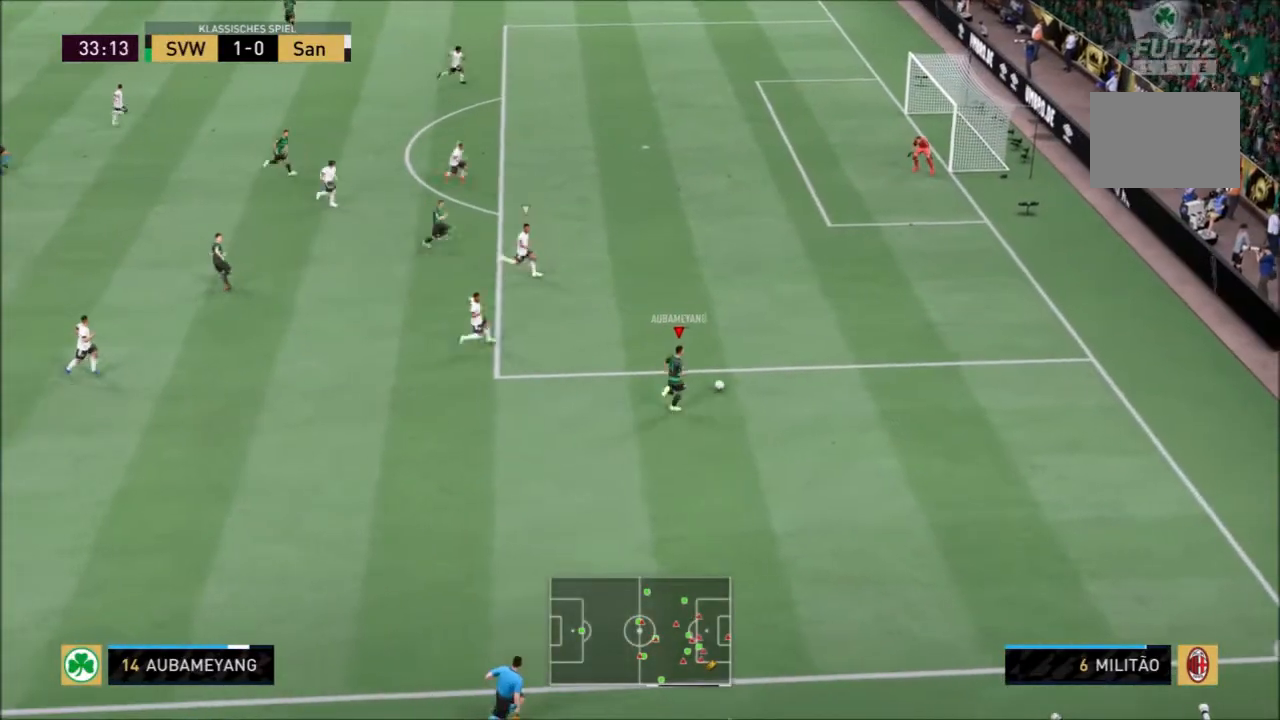
{"buttons": ["R2"], "left_stick": "up-right", "right_stick": "center"}
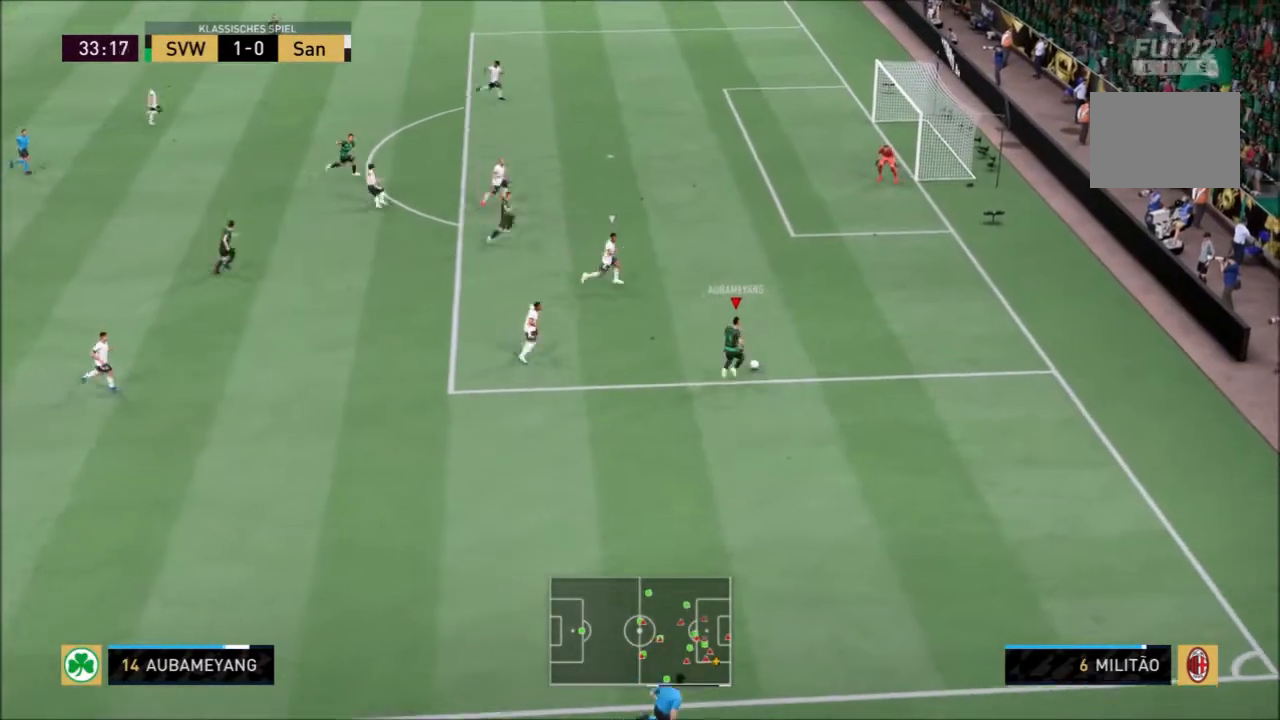
{"buttons": ["R3"], "left_stick": "up-right", "right_stick": "right"}
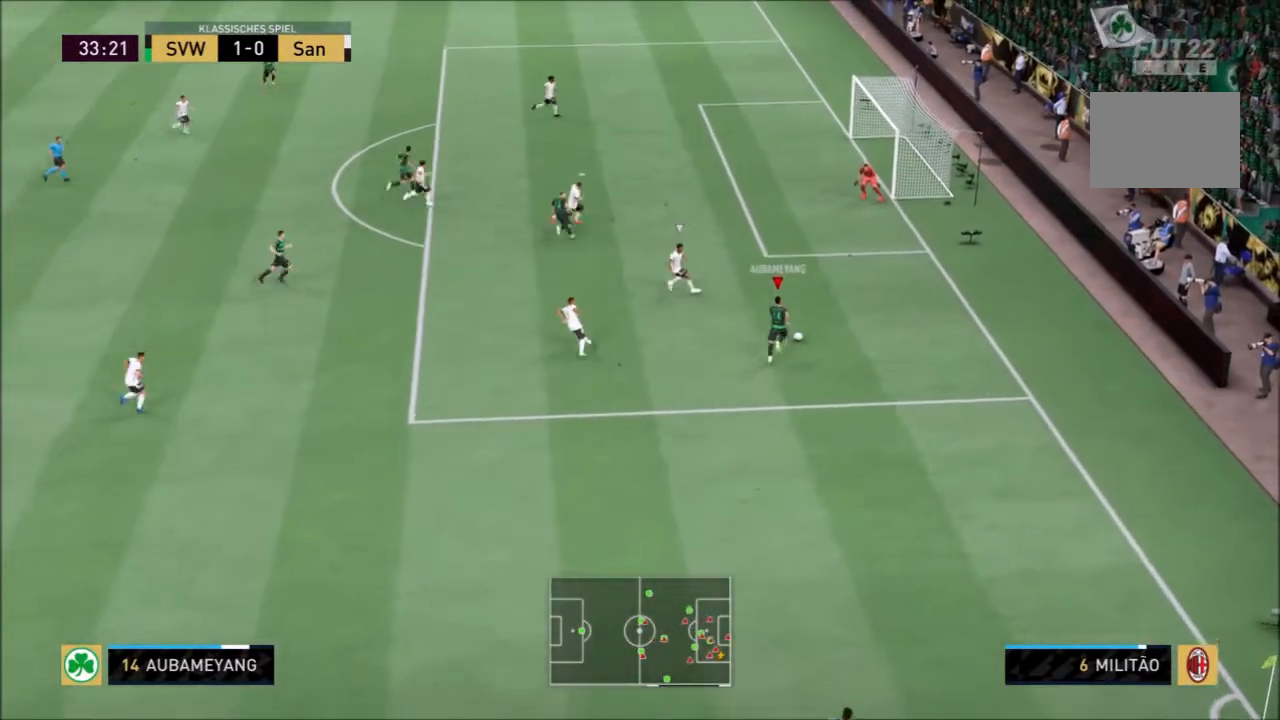
{"buttons": ["SQUARE"], "left_stick": "up-left", "right_stick": "center"}
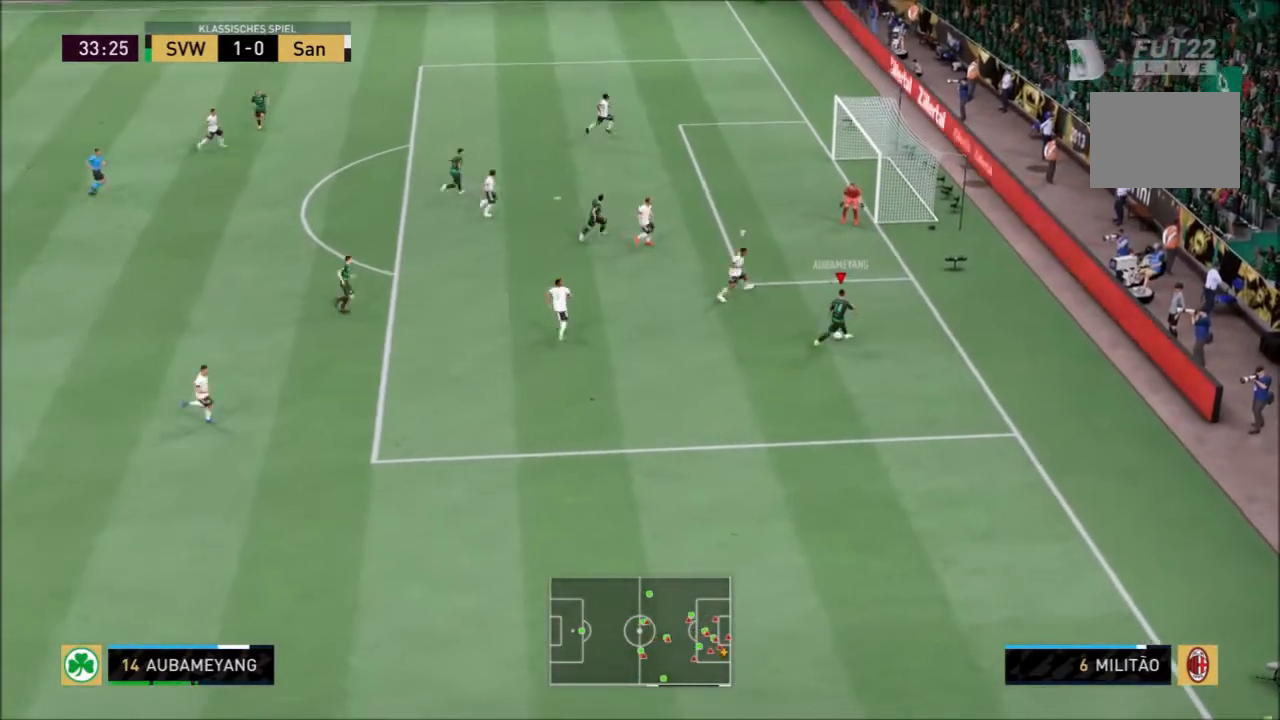
{"buttons": [], "left_stick": "up-left", "right_stick": "center", "events": [[100, "SQUARE", "up"]]}
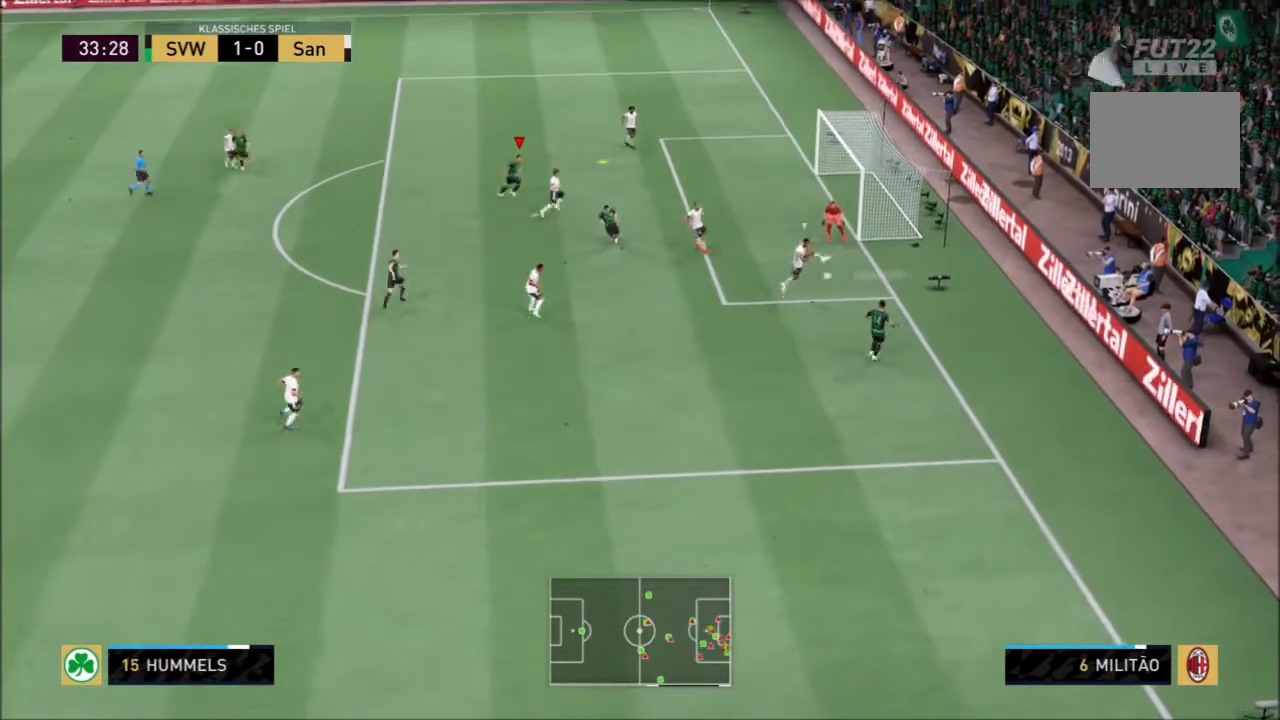
{"buttons": ["CIRCLE"], "left_stick": "right", "right_stick": "center", "events": [[167, "left_stick", "up-right"], [300, "left_stick", "right"], [433, "CIRCLE", "down"]]}
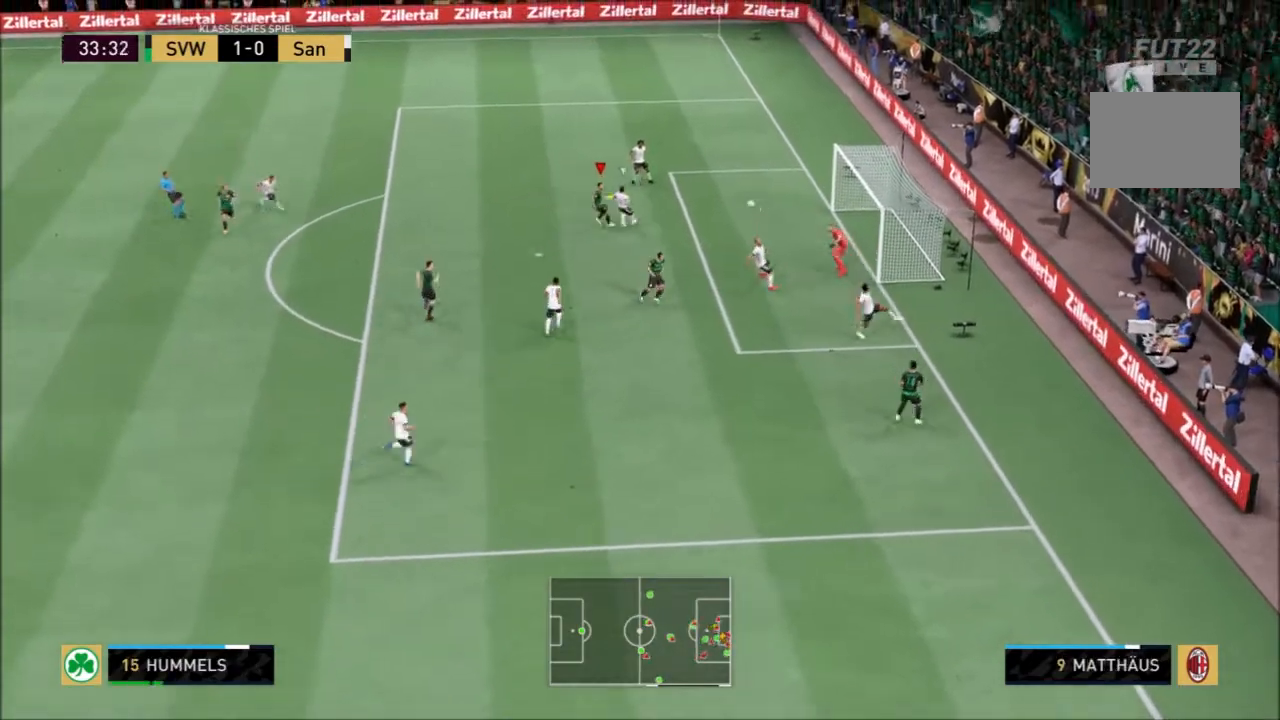
{"buttons": [], "left_stick": "right", "right_stick": "center", "events": [[134, "CIRCLE", "up"]]}
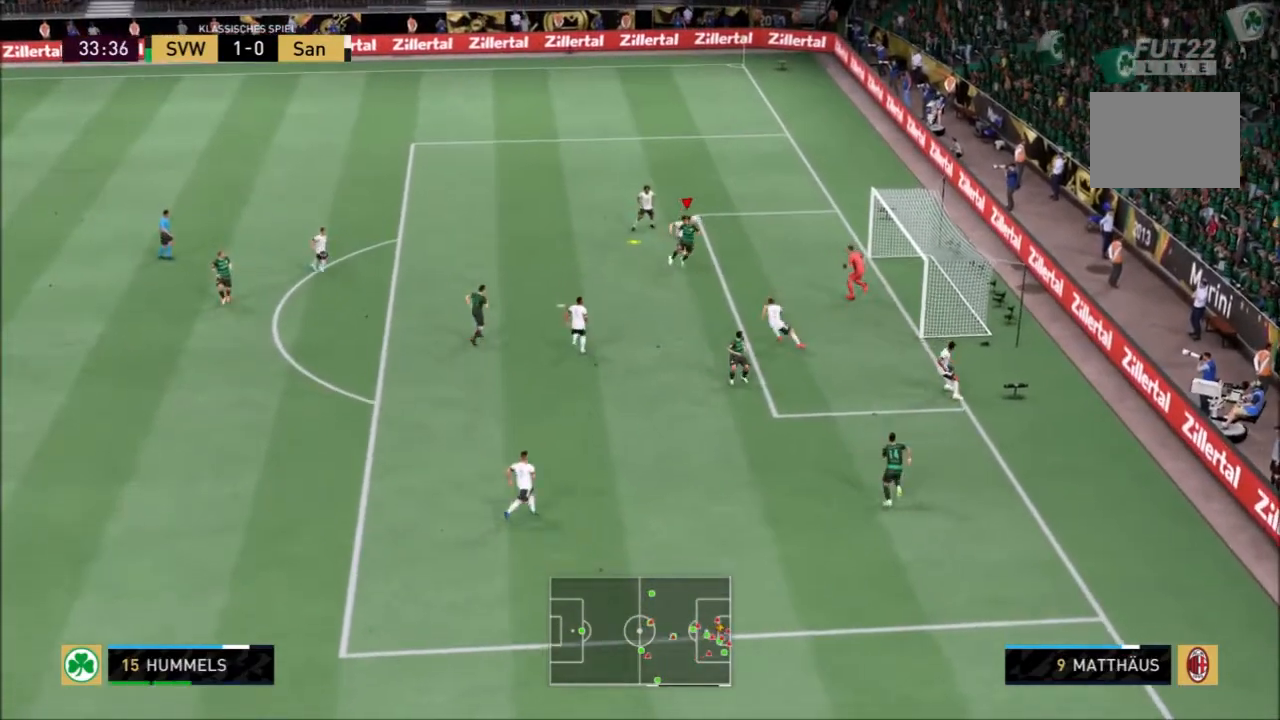
{"buttons": [], "left_stick": "right", "right_stick": "center", "events": []}
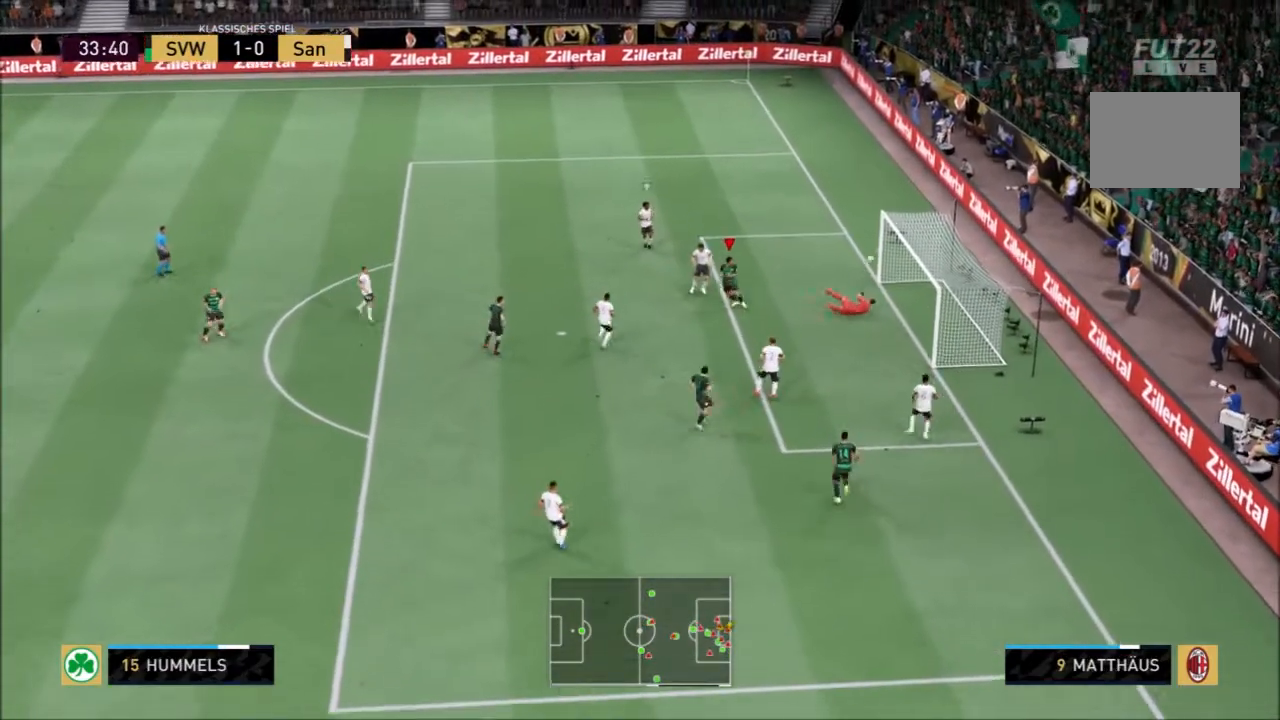
{"buttons": [], "left_stick": "up-right", "right_stick": "center", "events": [[67, "right_stick", "up-left"], [134, "left_stick", "up-right"], [134, "right_stick", "center"]]}